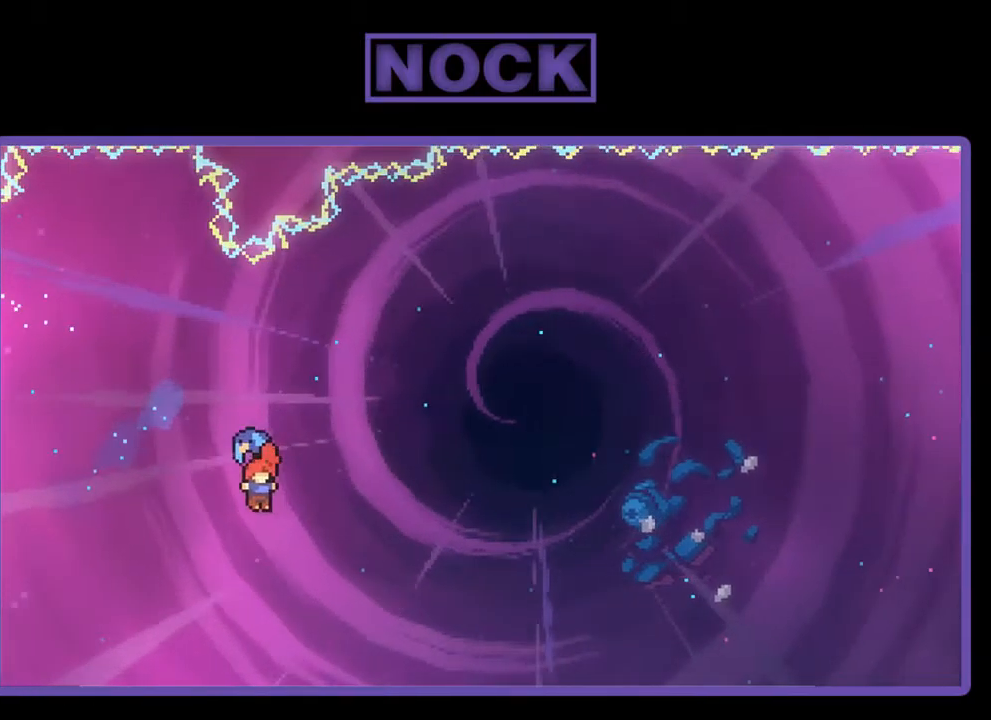
Gameplay with a controller (PlayStation layout); each line is a JSON object with the inputs held at the frame after it. "events" lists button and stick changes between this image and that frame as [ms after this image, input, new state], when the widget could be followed in between. Not read: right_stick.
{"buttons": ["R2", "DPAD_RIGHT"], "left_stick": "center", "events": []}
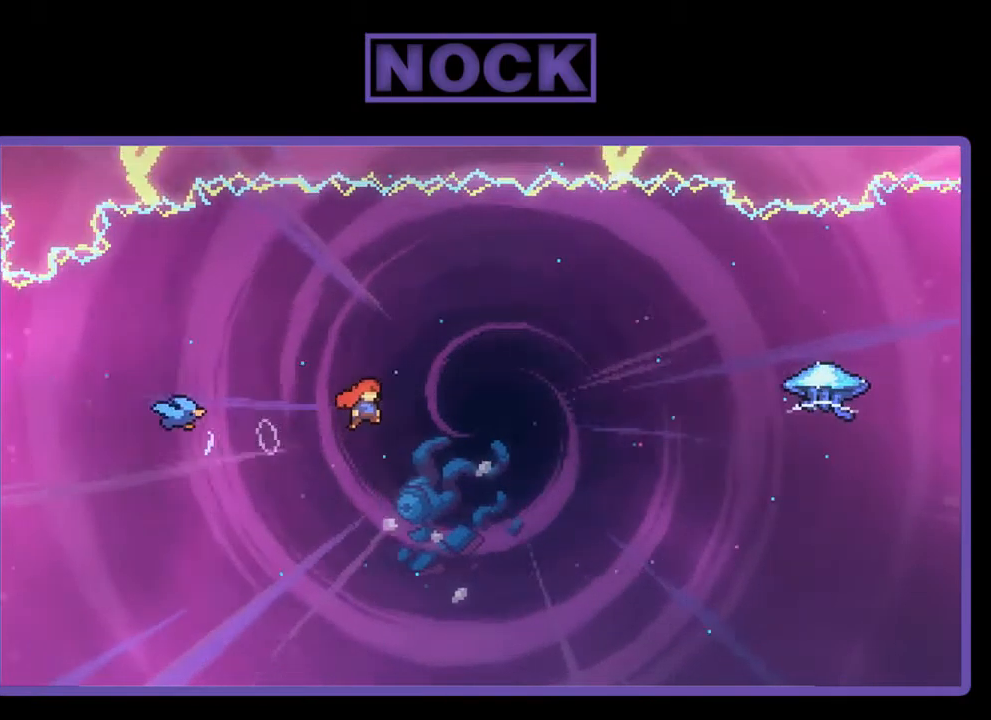
{"buttons": ["CIRCLE", "R2", "DPAD_RIGHT"], "left_stick": "center", "events": [[467, "CIRCLE", "down"]]}
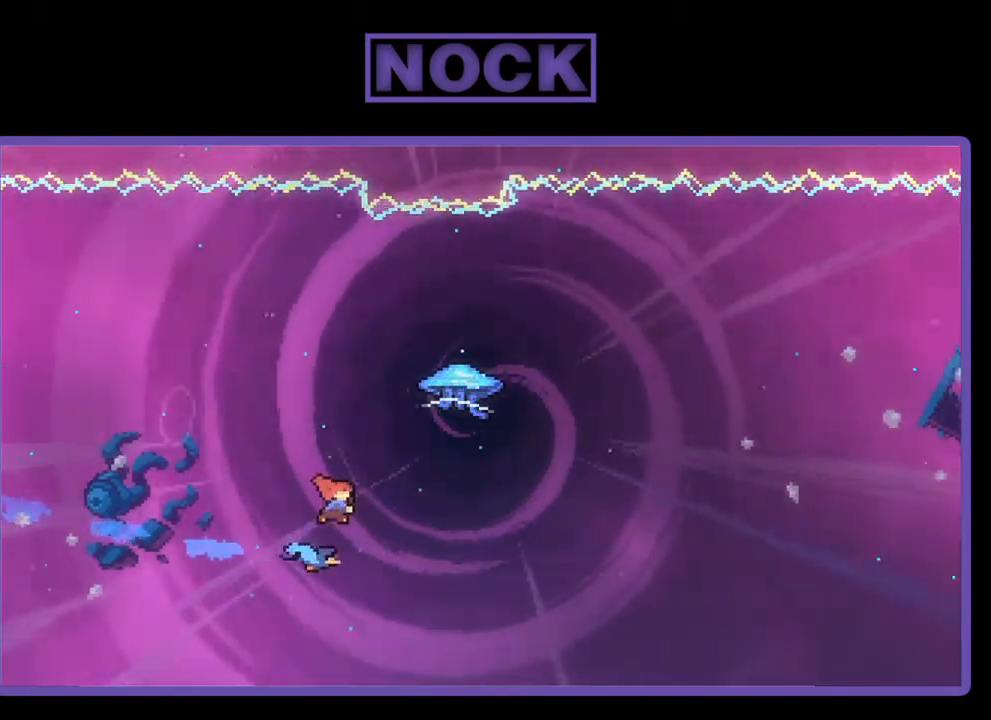
{"buttons": ["R2", "DPAD_UP"], "left_stick": "center", "events": [[200, "CIRCLE", "up"], [434, "DPAD_UP", "down"], [467, "DPAD_RIGHT", "up"]]}
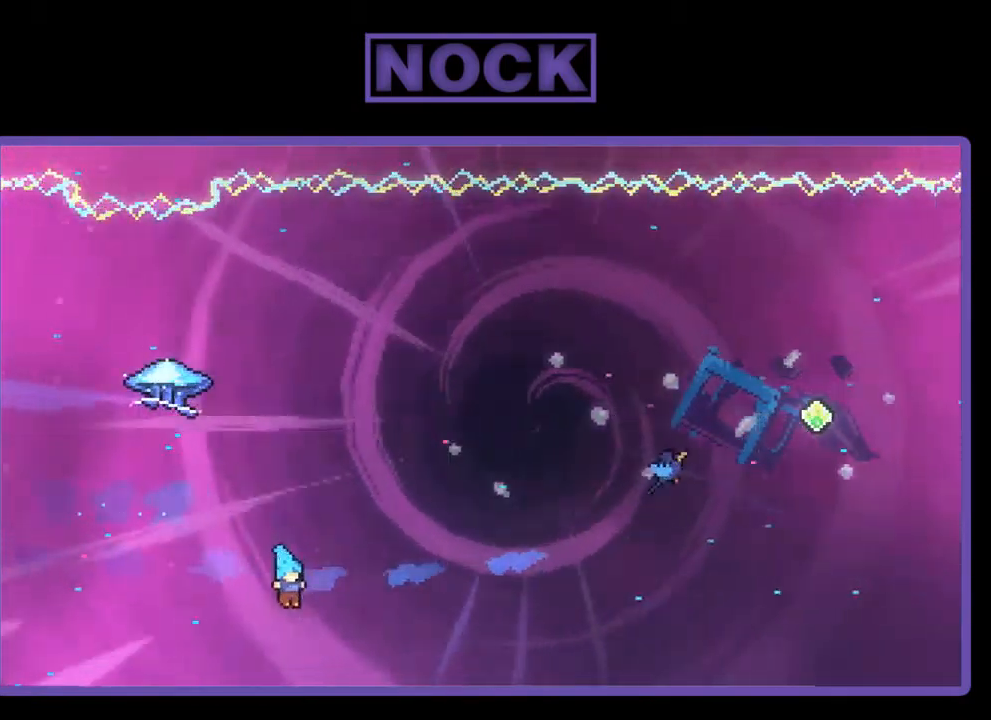
{"buttons": [], "left_stick": "center", "events": [[67, "DPAD_LEFT", "down"], [134, "CIRCLE", "down"], [234, "DPAD_LEFT", "up"], [300, "DPAD_UP", "up"], [334, "CIRCLE", "up"], [334, "R2", "up"]]}
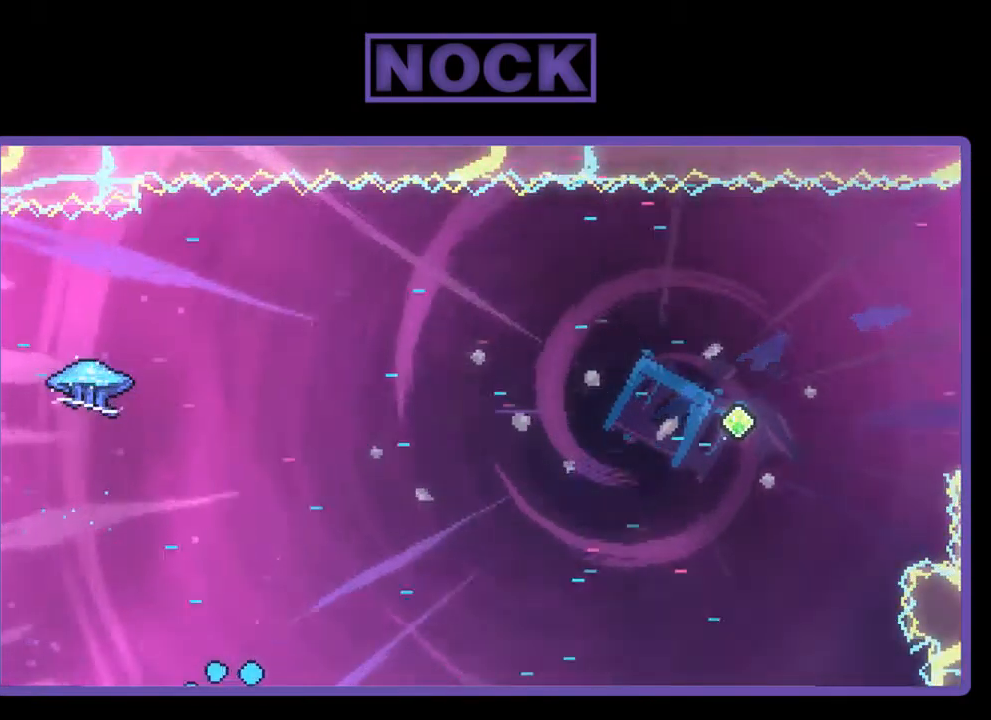
{"buttons": [], "left_stick": "center", "events": []}
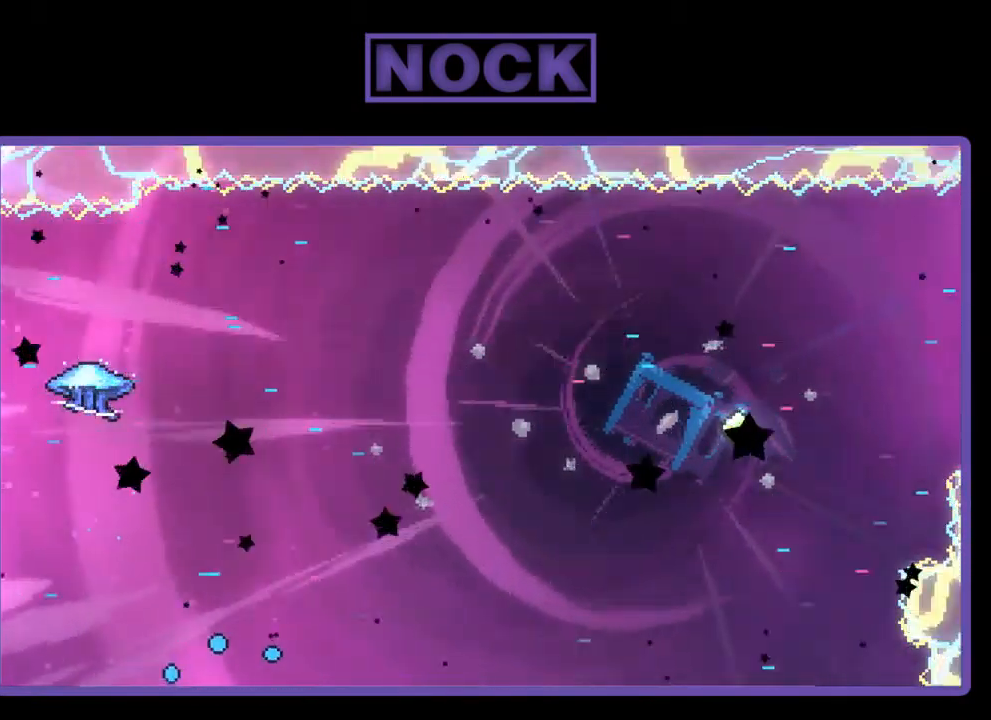
{"buttons": [], "left_stick": "center", "events": []}
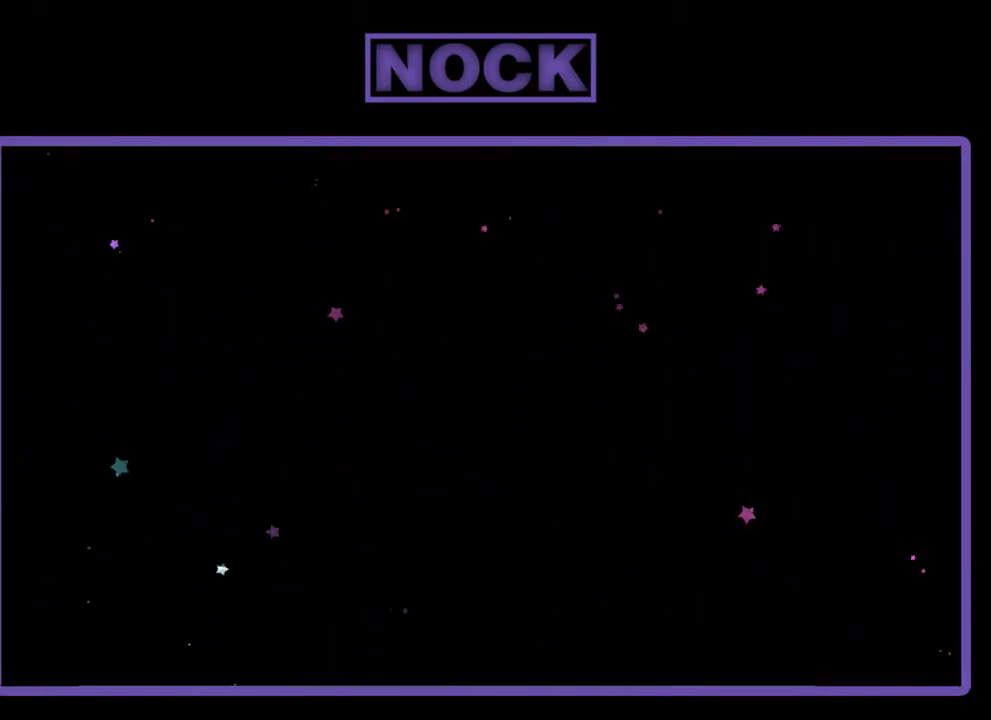
{"buttons": ["CROSS", "R2", "DPAD_DOWN", "DPAD_RIGHT"], "left_stick": "center", "events": [[200, "R2", "down"], [300, "DPAD_RIGHT", "down"], [434, "CROSS", "down"], [434, "DPAD_DOWN", "down"]]}
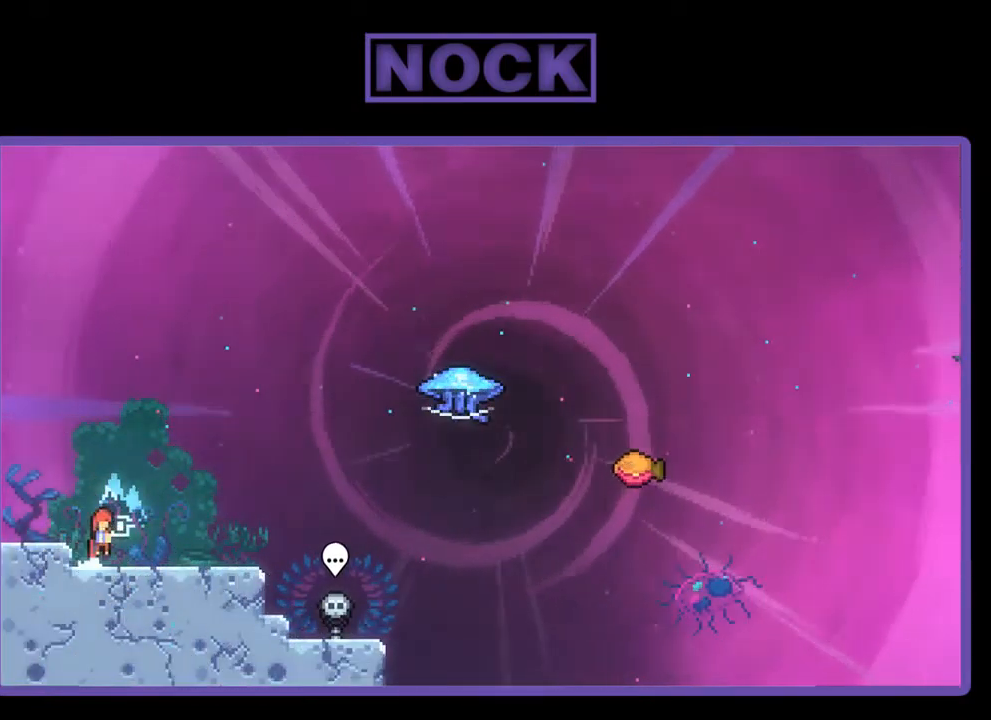
{"buttons": ["R2", "DPAD_DOWN", "DPAD_RIGHT"], "left_stick": "center", "events": [[200, "CROSS", "up"], [400, "CIRCLE", "down"], [500, "CIRCLE", "up"]]}
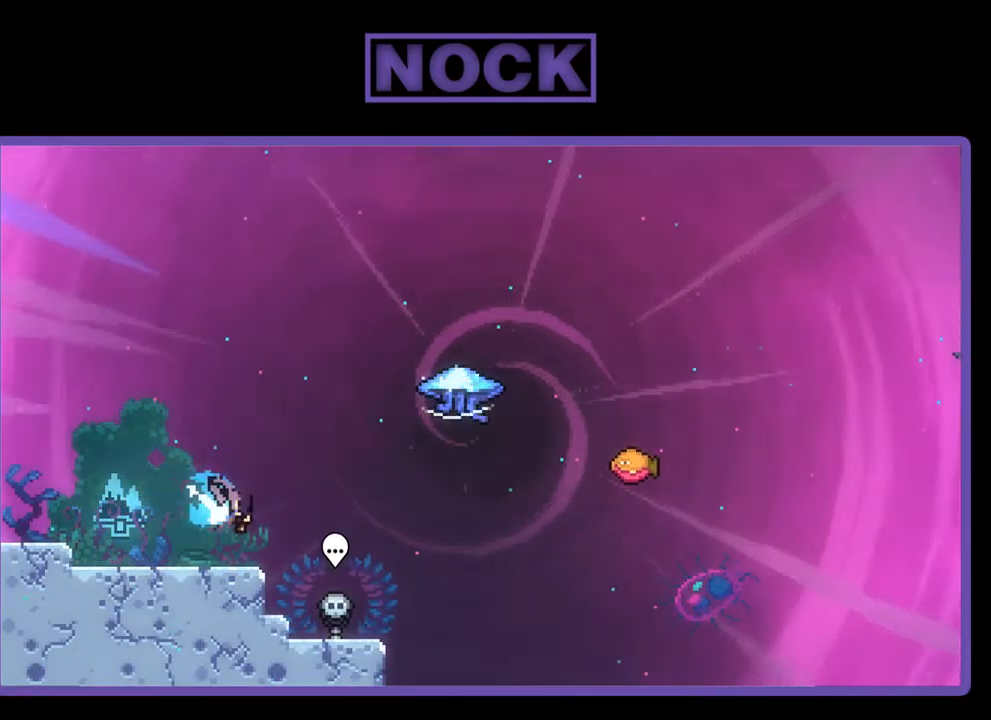
{"buttons": ["CIRCLE", "R2", "DPAD_UP"], "left_stick": "center", "events": [[100, "DPAD_DOWN", "up"], [134, "CROSS", "down"], [267, "CROSS", "up"], [267, "DPAD_UP", "down"], [300, "DPAD_RIGHT", "up"], [334, "CIRCLE", "down"]]}
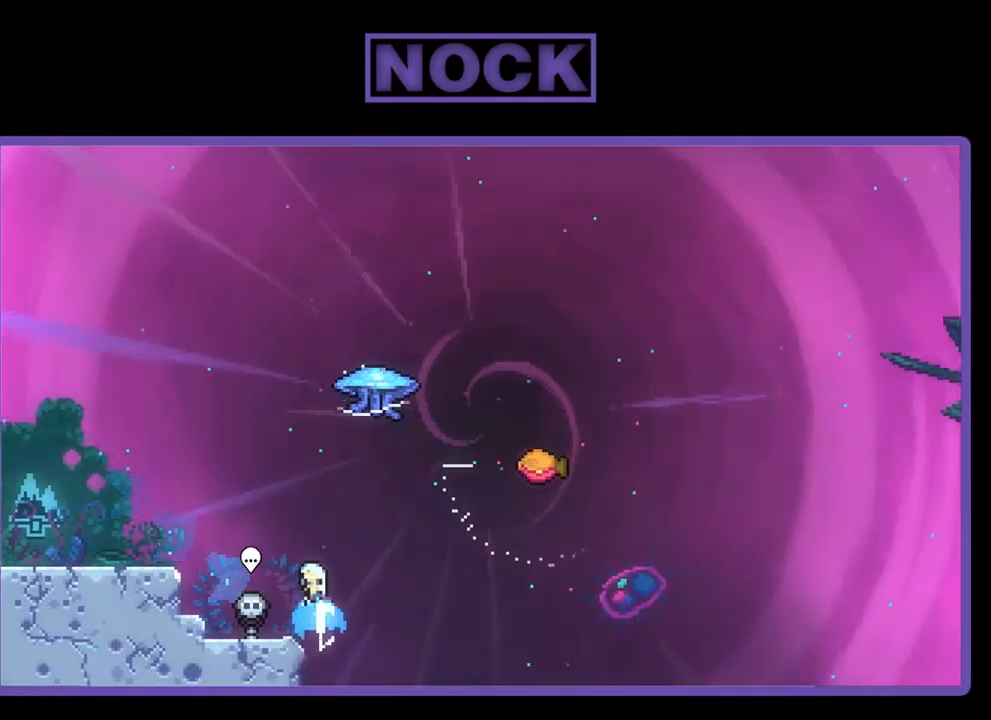
{"buttons": ["R2", "DPAD_UP", "DPAD_LEFT"], "left_stick": "center", "events": [[67, "DPAD_LEFT", "down"], [234, "CIRCLE", "up"]]}
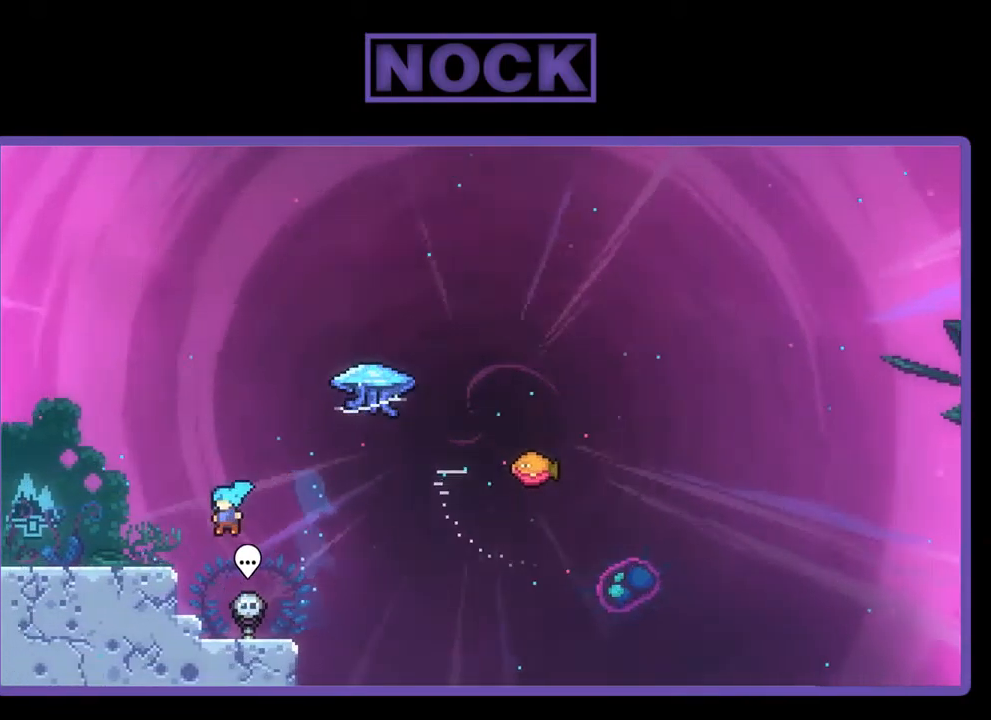
{"buttons": ["R2", "DPAD_UP", "DPAD_LEFT"], "left_stick": "center", "events": [[133, "CROSS", "down"], [466, "CROSS", "up"]]}
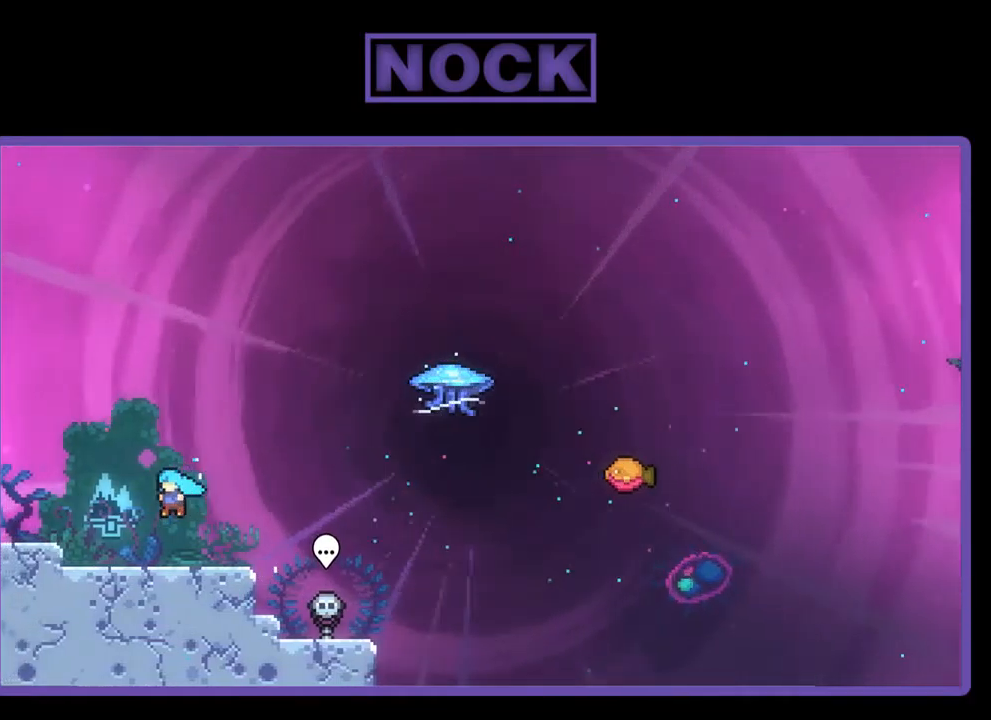
{"buttons": ["R2"], "left_stick": "center", "events": [[184, "DPAD_LEFT", "up"], [184, "DPAD_UP", "up"], [284, "CROSS", "down"], [450, "CROSS", "up"]]}
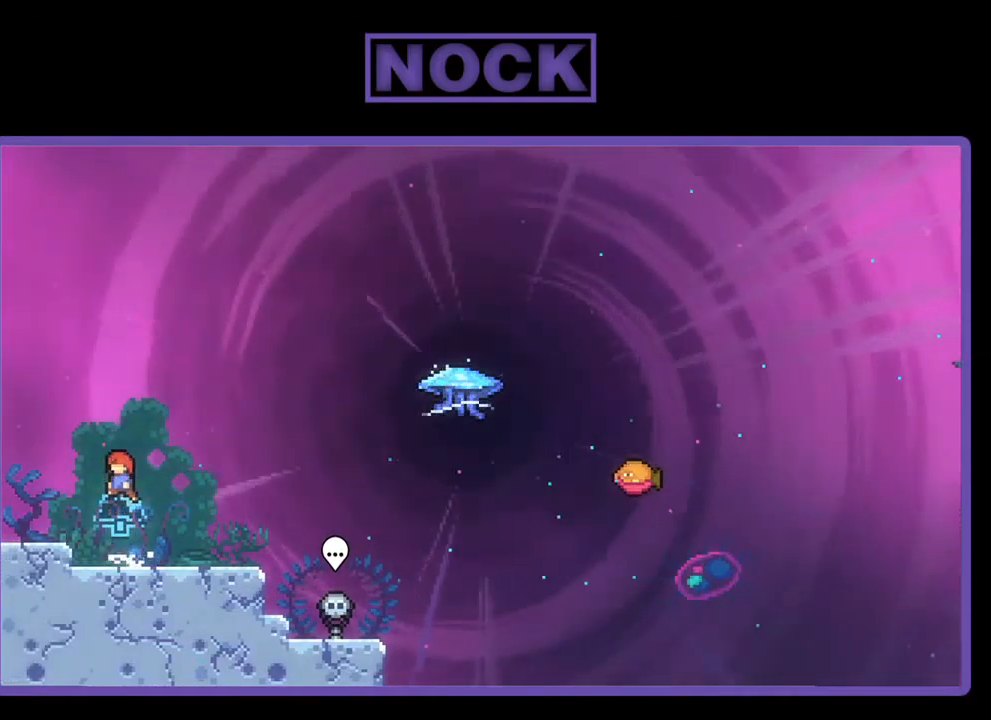
{"buttons": ["CROSS", "R2", "DPAD_RIGHT"], "left_stick": "center", "events": [[17, "DPAD_DOWN", "down"], [117, "DPAD_RIGHT", "down"], [184, "CIRCLE", "down"], [284, "CIRCLE", "up"], [317, "DPAD_DOWN", "up"], [384, "CROSS", "down"]]}
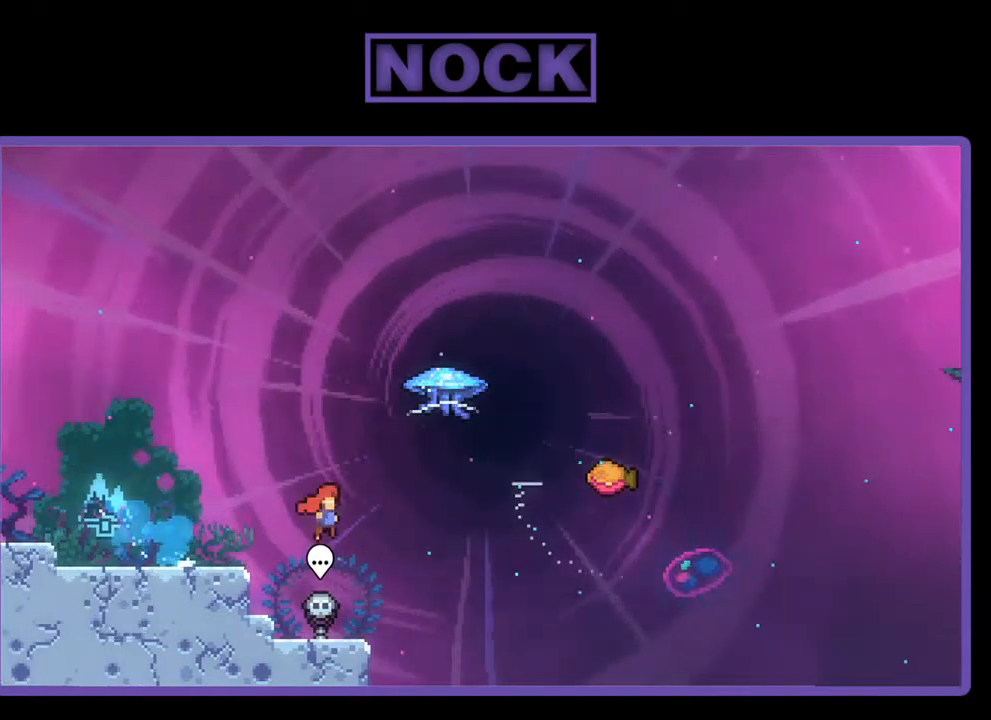
{"buttons": ["R2", "DPAD_RIGHT"], "left_stick": "center", "events": [[50, "CROSS", "up"], [50, "DPAD_UP", "down"], [117, "CIRCLE", "down"], [117, "DPAD_RIGHT", "up"], [250, "CIRCLE", "up"], [384, "DPAD_UP", "up"], [484, "DPAD_RIGHT", "down"]]}
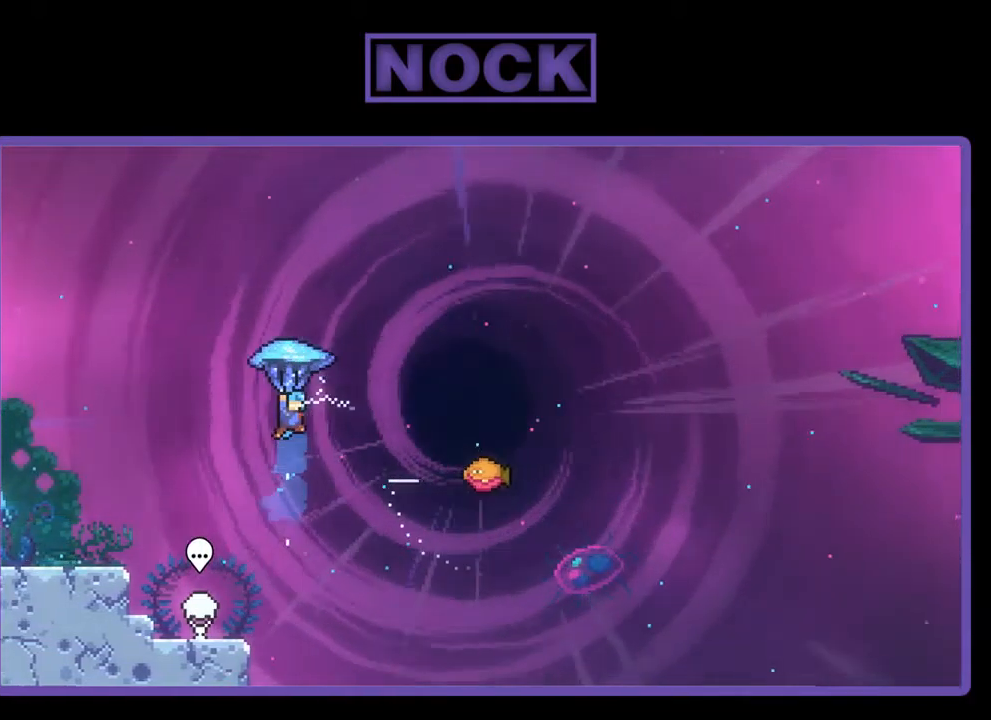
{"buttons": ["R2", "DPAD_RIGHT"], "left_stick": "center", "events": []}
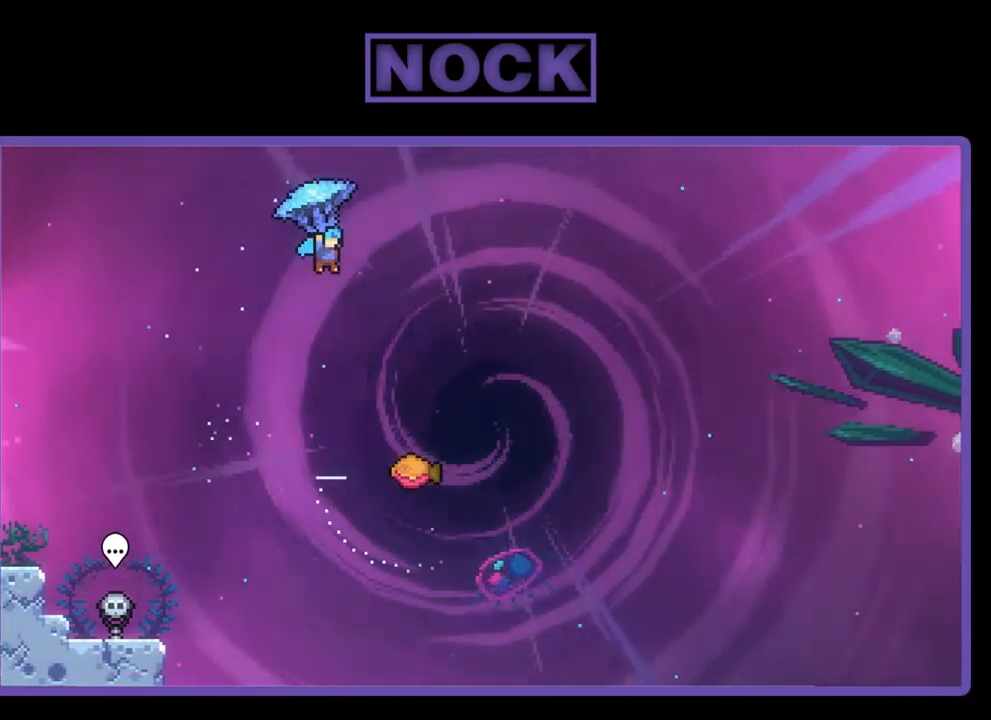
{"buttons": ["R2", "DPAD_DOWN"], "left_stick": "center", "events": [[450, "DPAD_DOWN", "down"], [450, "DPAD_RIGHT", "up"]]}
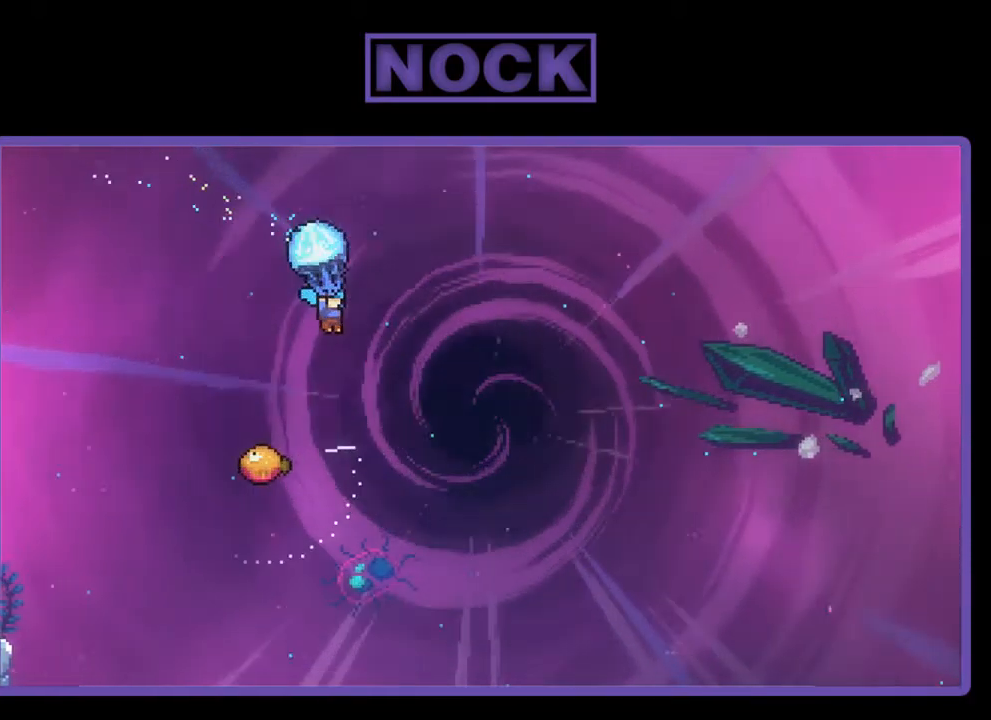
{"buttons": ["R2"], "left_stick": "center", "events": [[250, "DPAD_DOWN", "up"], [250, "DPAD_LEFT", "down"], [417, "DPAD_LEFT", "up"]]}
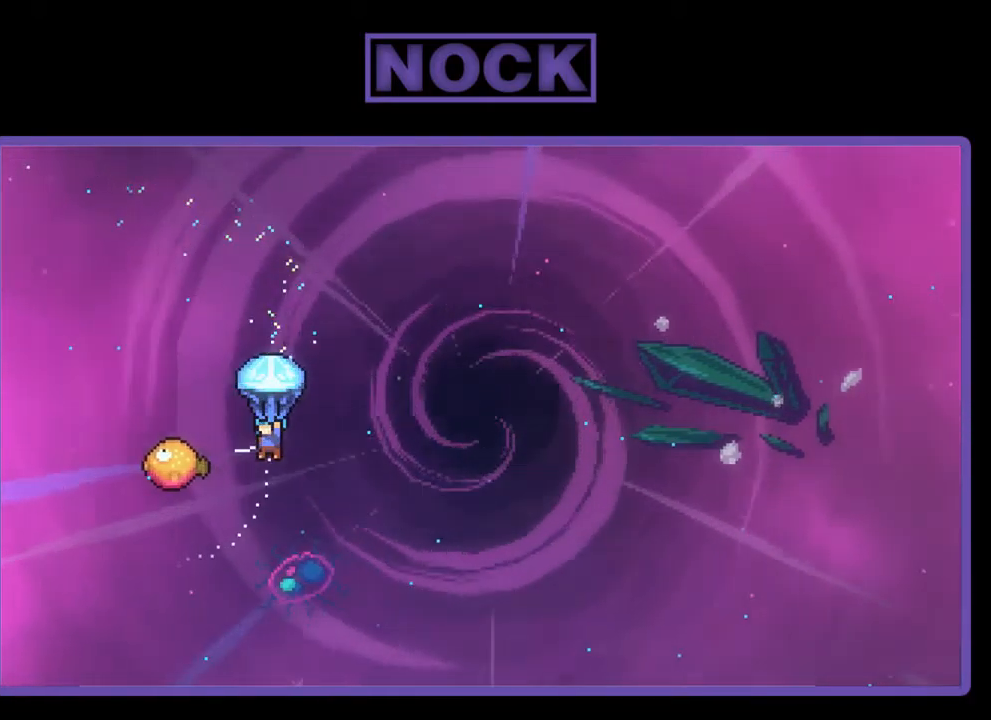
{"buttons": ["R2", "DPAD_RIGHT"], "left_stick": "center", "events": [[50, "DPAD_LEFT", "down"], [284, "DPAD_LEFT", "up"], [350, "DPAD_RIGHT", "down"]]}
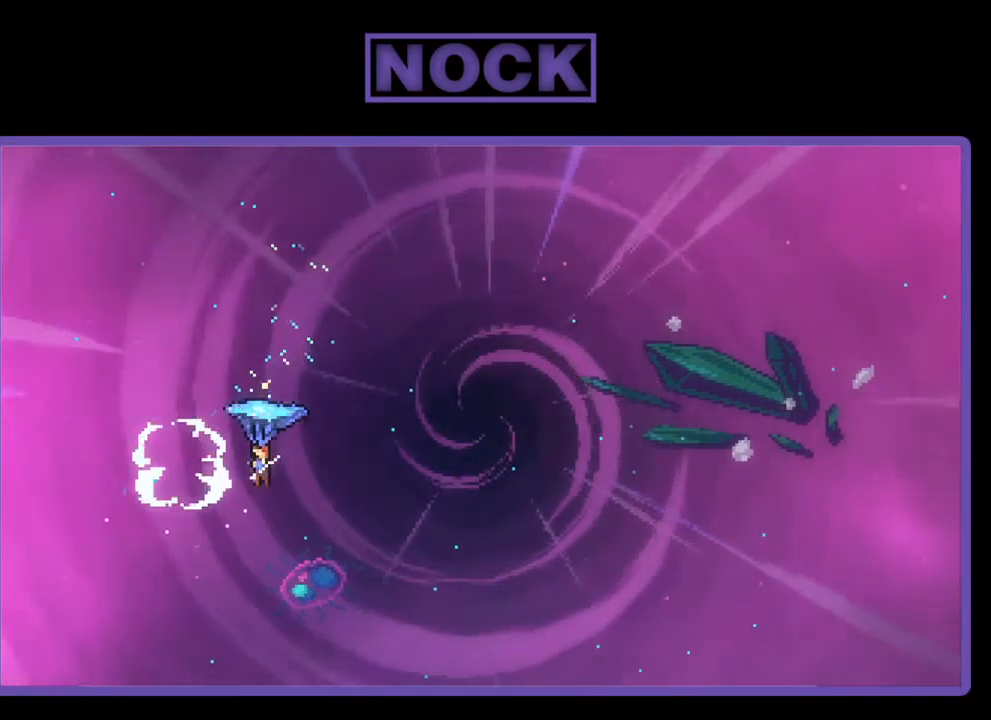
{"buttons": ["R2", "DPAD_RIGHT"], "left_stick": "center", "events": []}
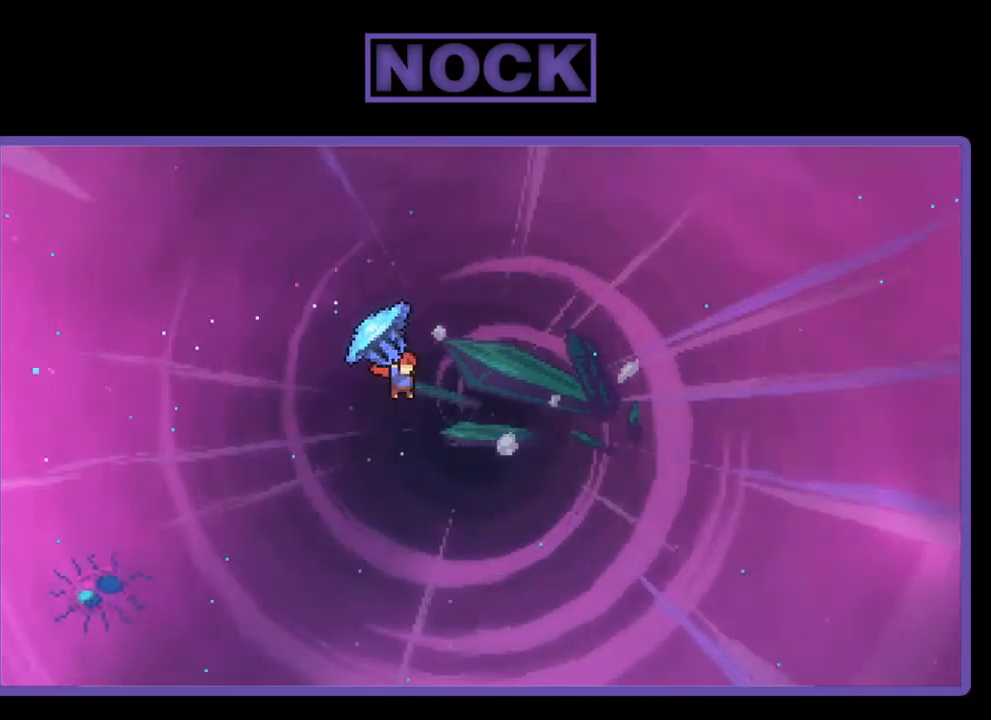
{"buttons": ["CIRCLE", "R2", "DPAD_UP"], "left_stick": "center", "events": [[250, "DPAD_UP", "down"], [317, "R2", "up"], [450, "CIRCLE", "down"], [450, "DPAD_RIGHT", "up"], [450, "R2", "down"]]}
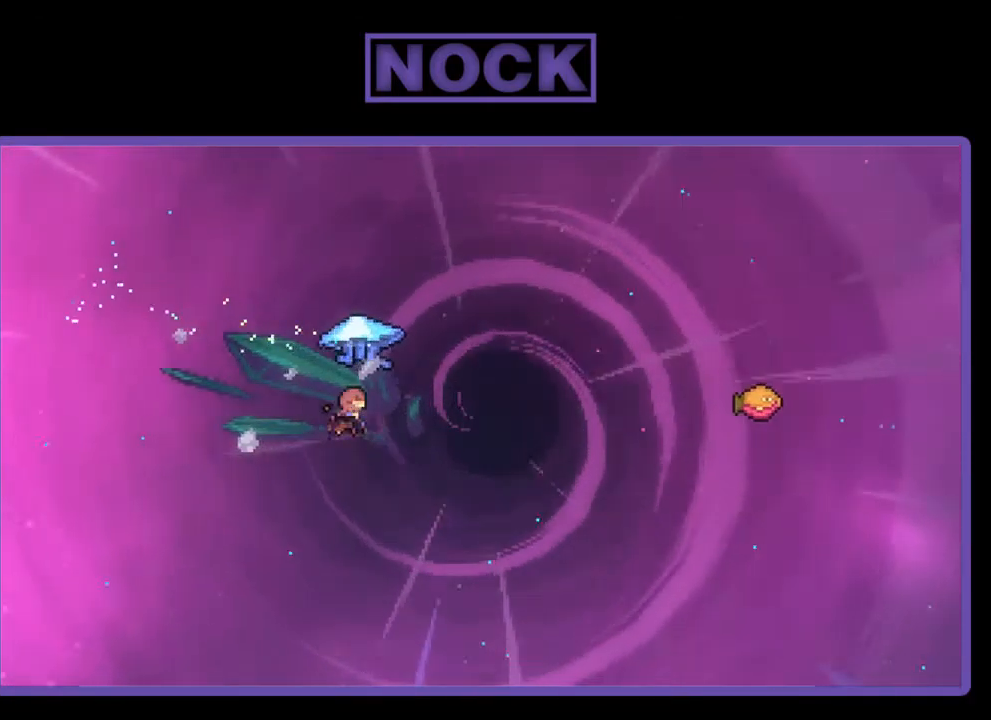
{"buttons": ["CIRCLE", "R2", "DPAD_RIGHT"], "left_stick": "center", "events": [[117, "DPAD_RIGHT", "down"], [351, "DPAD_UP", "up"]]}
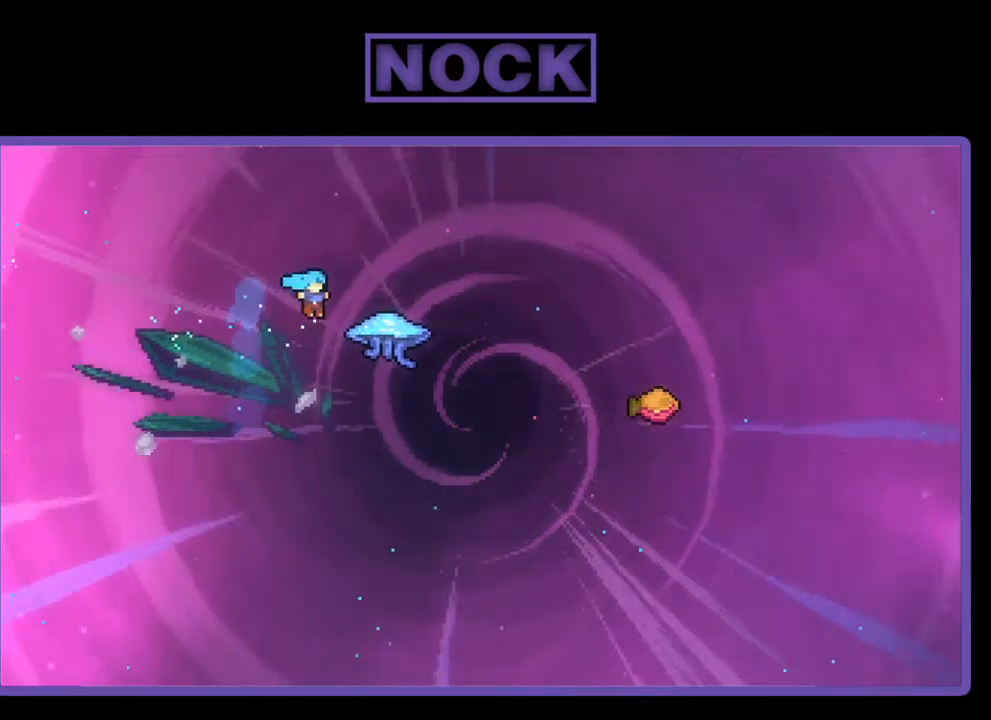
{"buttons": ["CIRCLE", "R2", "DPAD_UP", "DPAD_RIGHT"], "left_stick": "center", "events": [[467, "DPAD_UP", "down"]]}
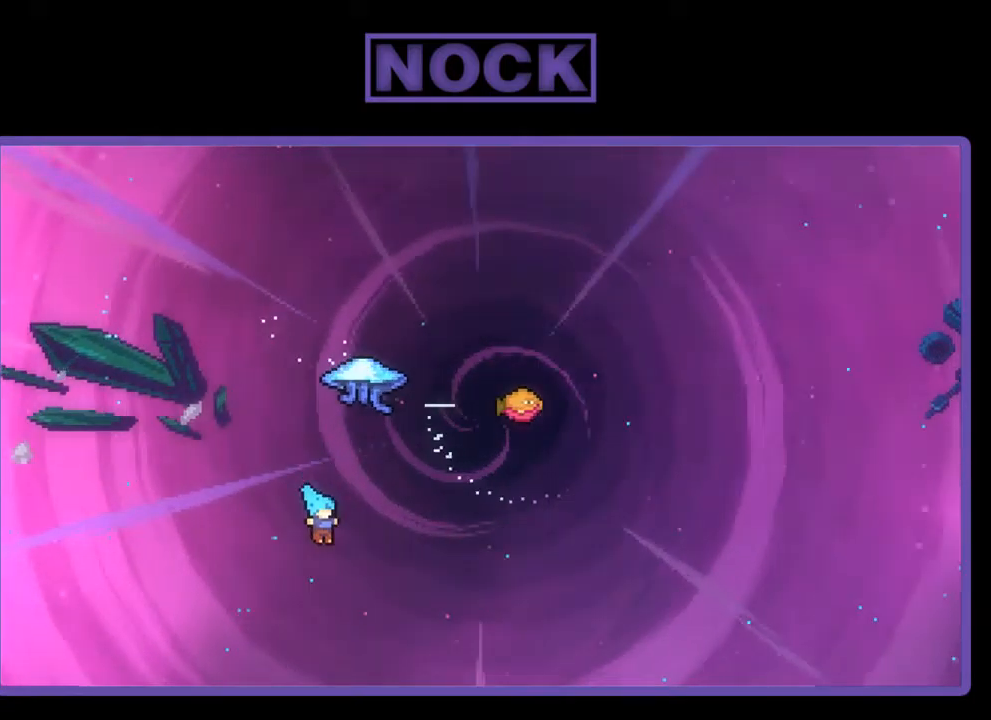
{"buttons": [], "left_stick": "center", "events": [[233, "R2", "up"], [300, "CIRCLE", "up"], [300, "DPAD_RIGHT", "up"], [367, "DPAD_UP", "up"]]}
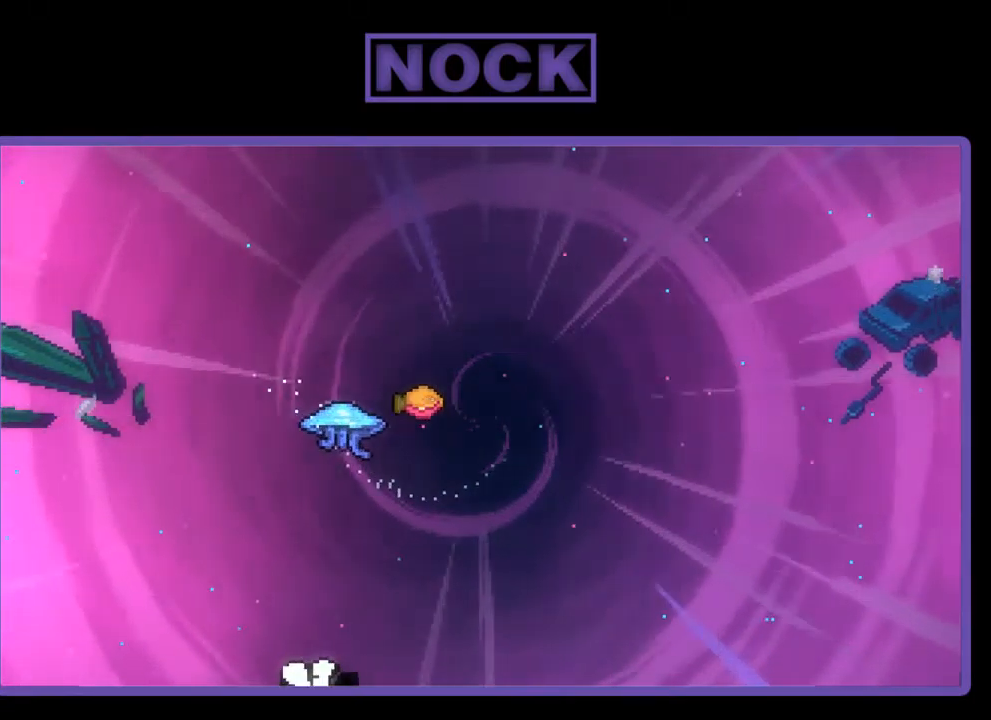
{"buttons": [], "left_stick": "center", "events": []}
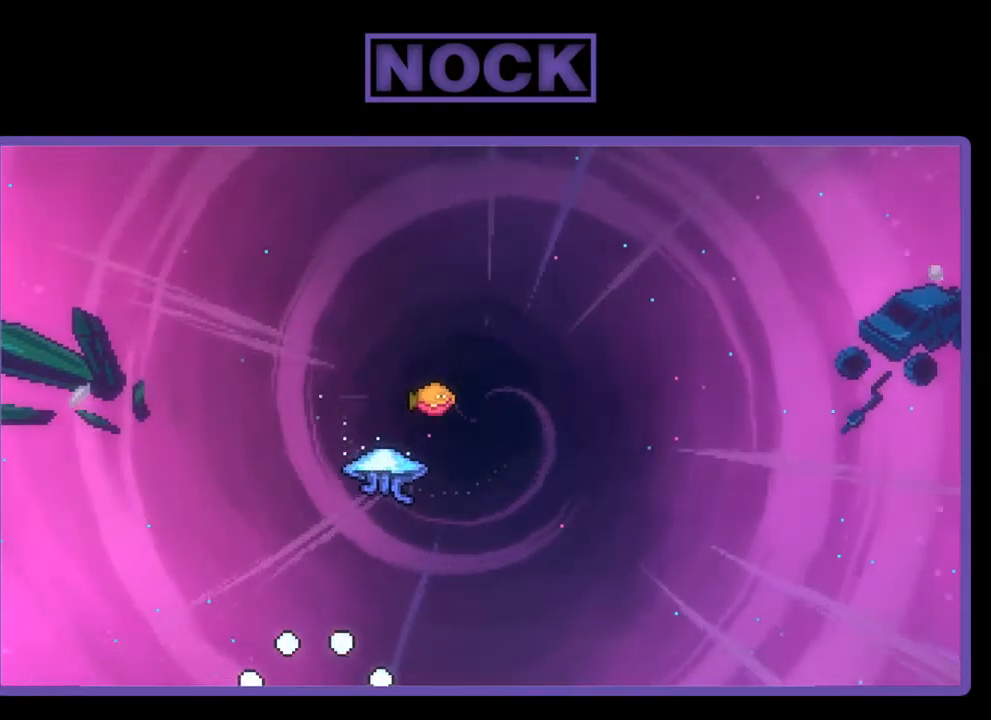
{"buttons": ["R2"], "left_stick": "center", "events": [[333, "R2", "down"]]}
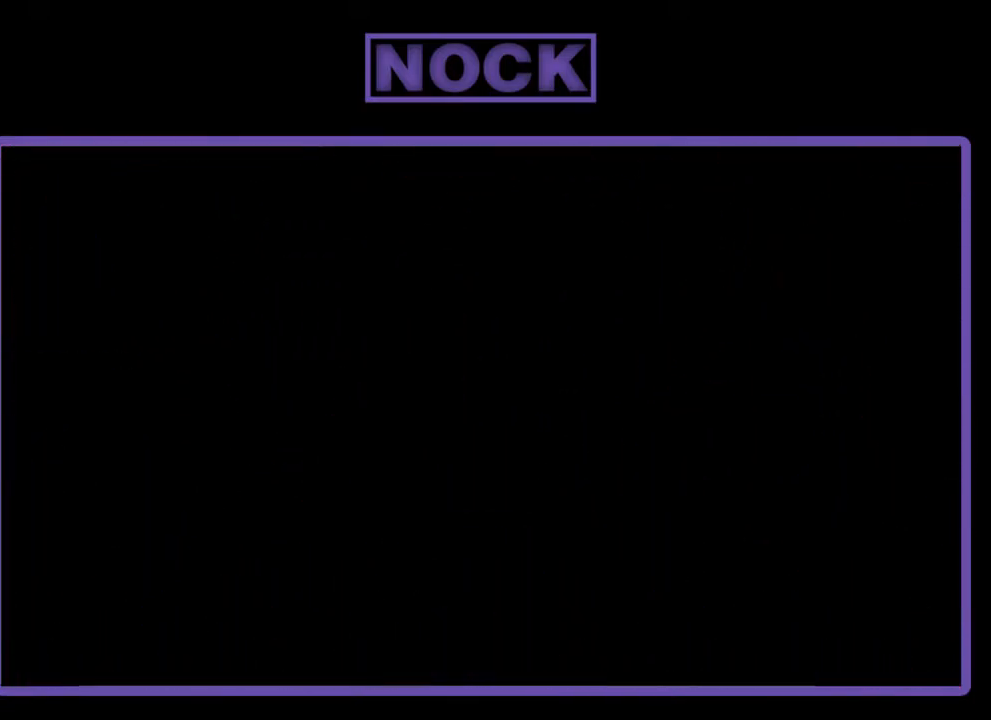
{"buttons": ["R2", "DPAD_RIGHT"], "left_stick": "center", "events": [[67, "DPAD_RIGHT", "down"]]}
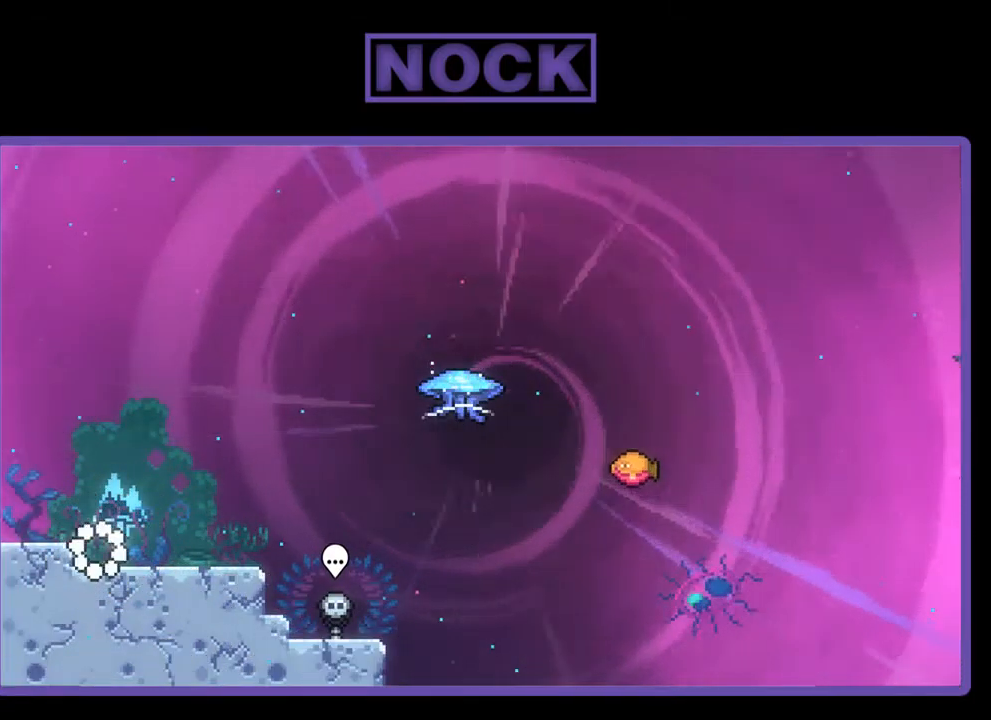
{"buttons": ["R2", "DPAD_DOWN", "DPAD_RIGHT"], "left_stick": "center", "events": [[33, "DPAD_RIGHT", "up"], [100, "DPAD_RIGHT", "down"], [167, "CROSS", "down"], [200, "DPAD_RIGHT", "up"], [333, "CROSS", "up"], [400, "DPAD_RIGHT", "down"], [433, "DPAD_DOWN", "down"]]}
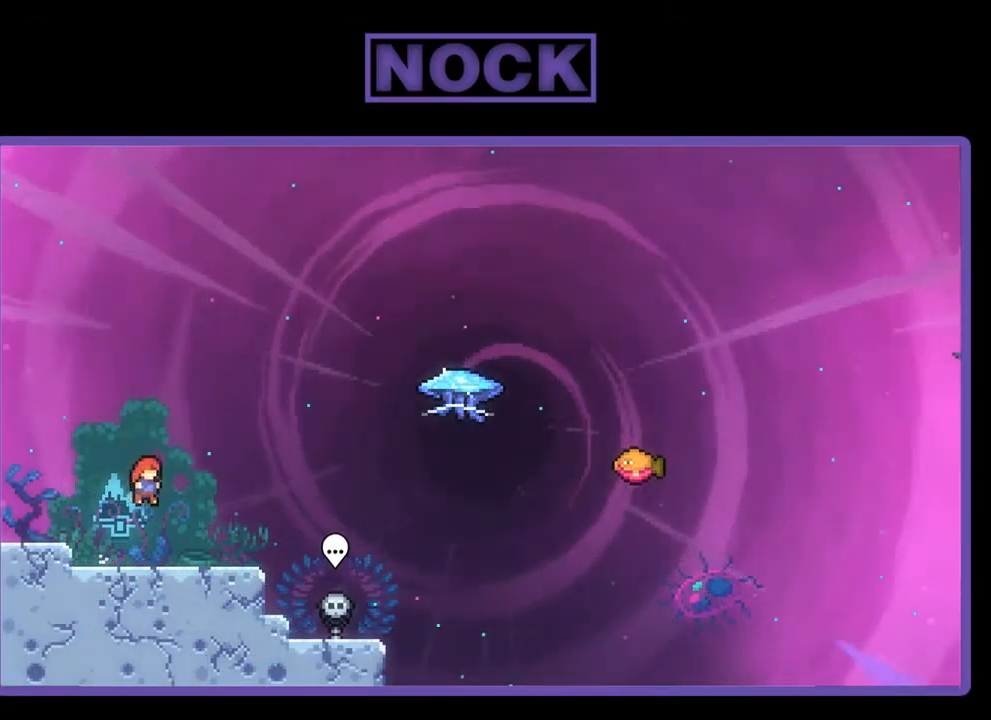
{"buttons": ["R2", "DPAD_UP"], "left_stick": "center", "events": [[67, "CIRCLE", "down"], [167, "CIRCLE", "up"], [267, "CROSS", "down"], [300, "DPAD_DOWN", "up"], [433, "CROSS", "up"], [467, "DPAD_UP", "down"], [500, "DPAD_RIGHT", "up"]]}
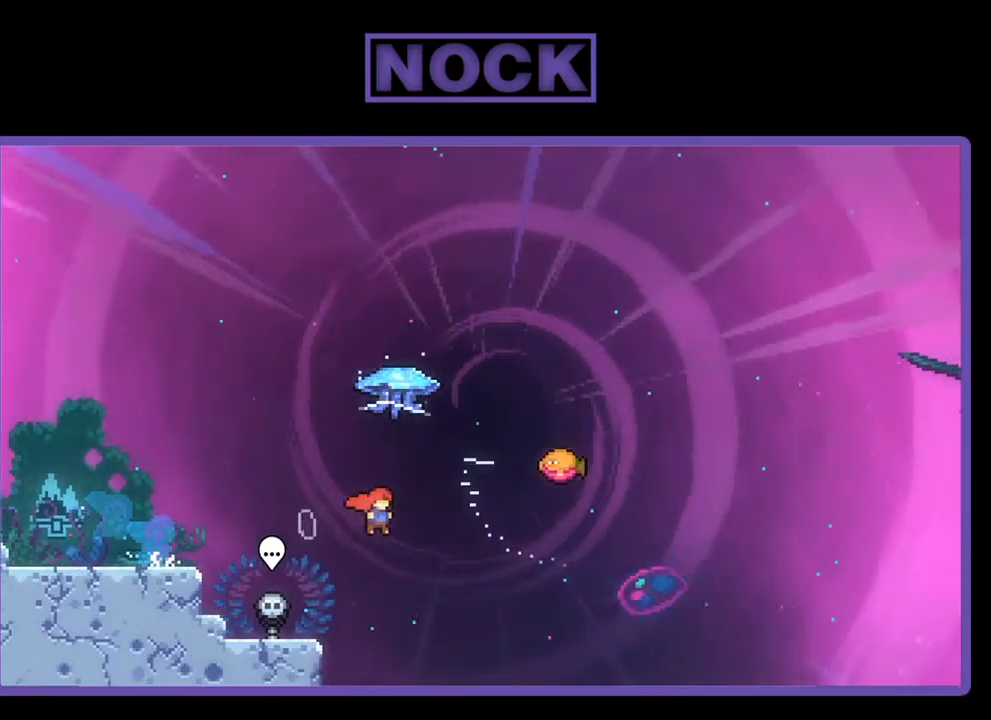
{"buttons": ["R2", "DPAD_RIGHT"], "left_stick": "center", "events": [[33, "CIRCLE", "down"], [200, "CIRCLE", "up"], [433, "DPAD_RIGHT", "down"], [500, "DPAD_UP", "up"]]}